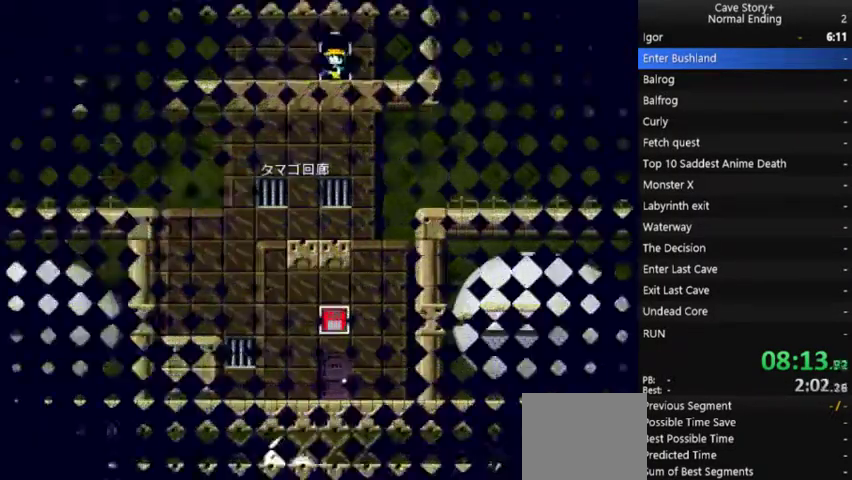
Gameplay with a controller (Xbox layout); each line is a JSON object with the inputs held at the frame after it. "events" lists button and stick changes between this image and that frame as [ms after this image, input, new state], when the widget could be followed in between. Not read: L3 R3.
{"buttons": ["DPAD_LEFT"], "left_stick": "center", "right_stick": "center", "events": []}
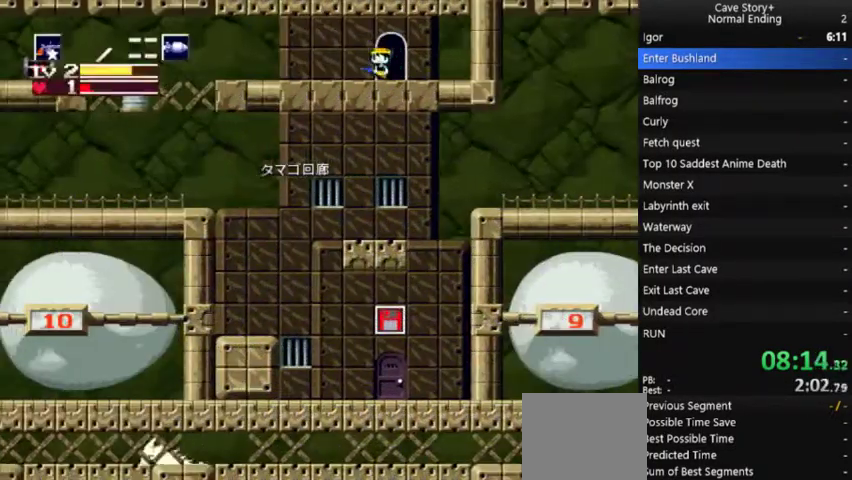
{"buttons": ["DPAD_LEFT"], "left_stick": "center", "right_stick": "center", "events": []}
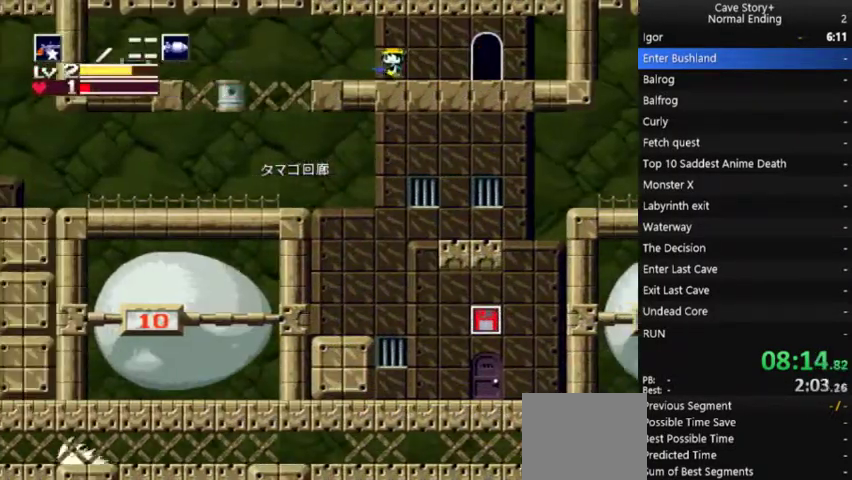
{"buttons": ["A", "DPAD_LEFT"], "left_stick": "center", "right_stick": "center", "events": [[500, "A", "down"]]}
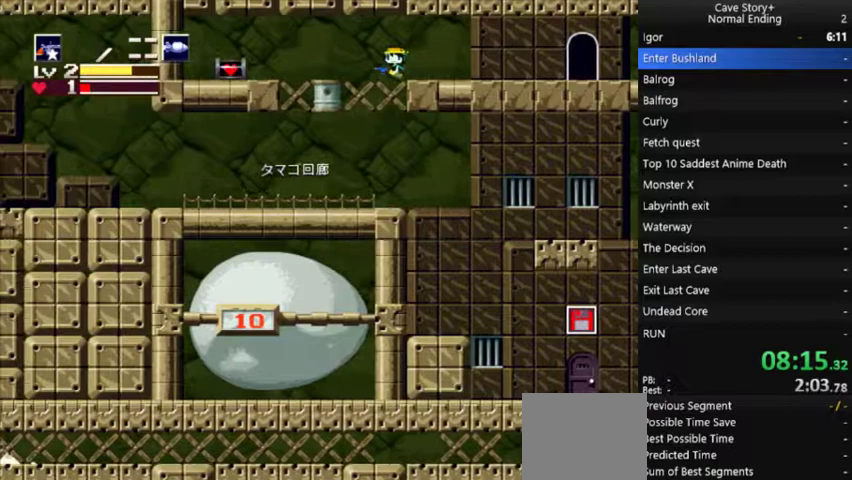
{"buttons": ["DPAD_RIGHT"], "left_stick": "center", "right_stick": "center", "events": [[67, "A", "up"], [300, "A", "down"], [367, "A", "up"], [433, "DPAD_LEFT", "up"], [433, "DPAD_RIGHT", "down"]]}
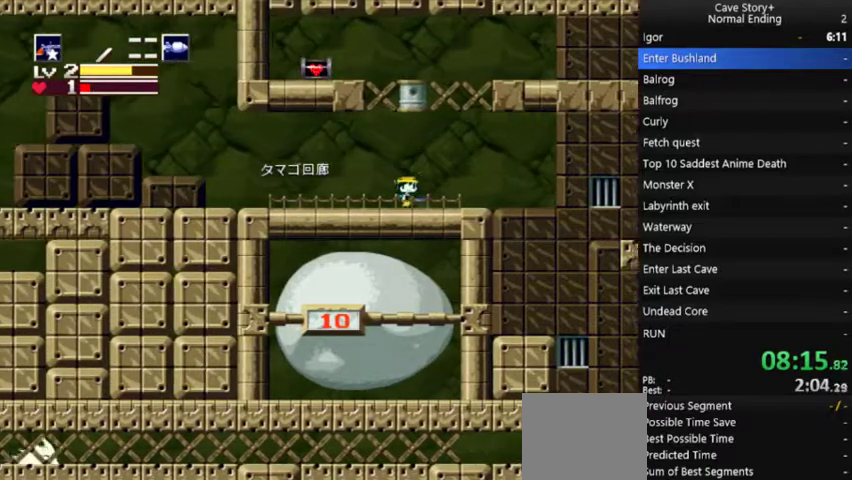
{"buttons": [], "left_stick": "center", "right_stick": "center", "events": [[300, "DPAD_RIGHT", "up"]]}
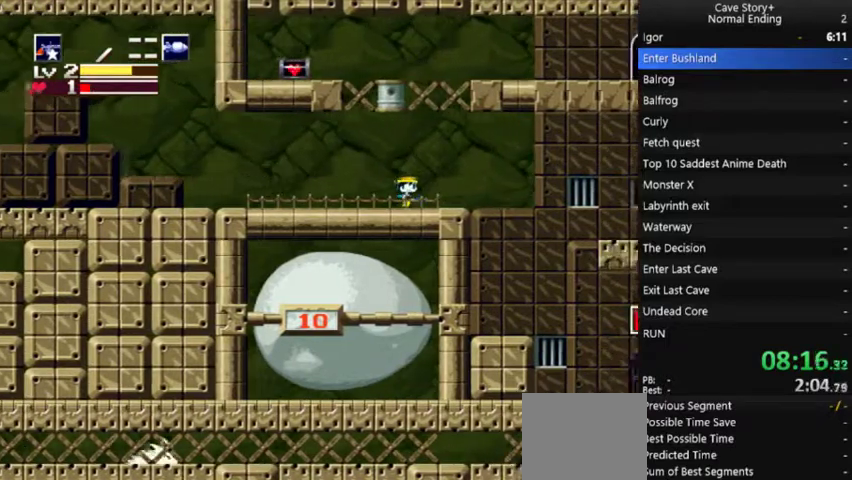
{"buttons": ["DPAD_RIGHT"], "left_stick": "center", "right_stick": "center", "events": [[267, "DPAD_RIGHT", "down"]]}
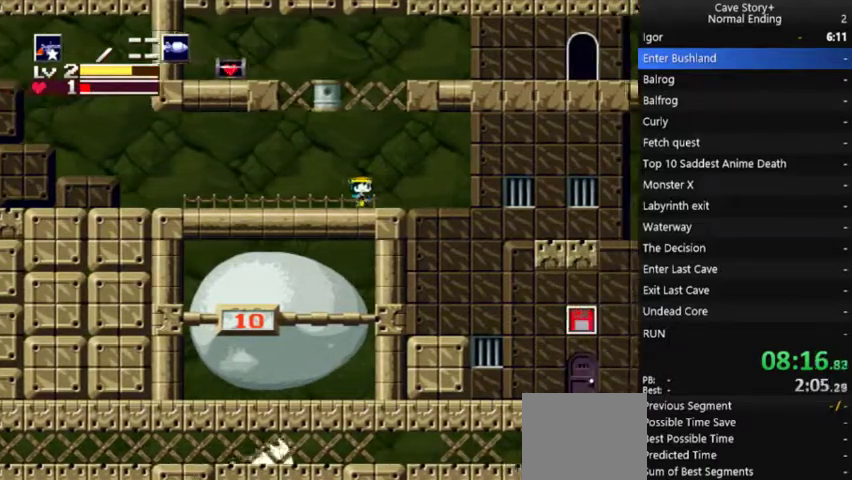
{"buttons": ["DPAD_RIGHT"], "left_stick": "center", "right_stick": "center", "events": []}
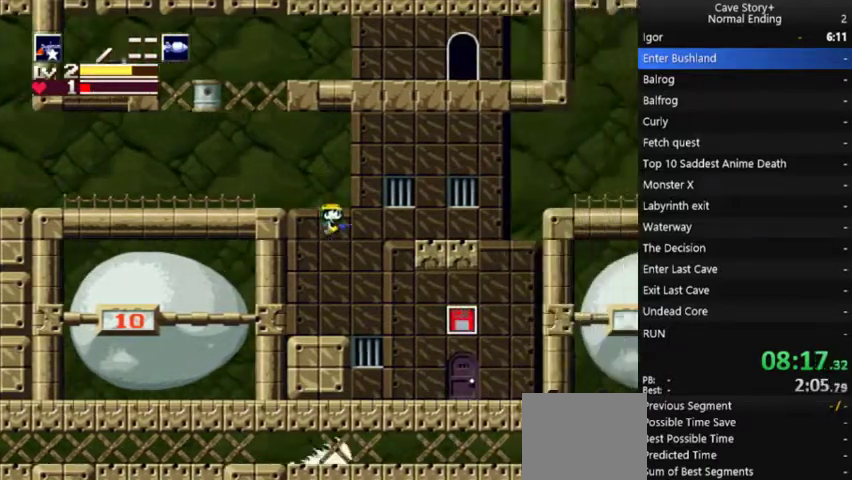
{"buttons": ["DPAD_RIGHT"], "left_stick": "center", "right_stick": "center", "events": []}
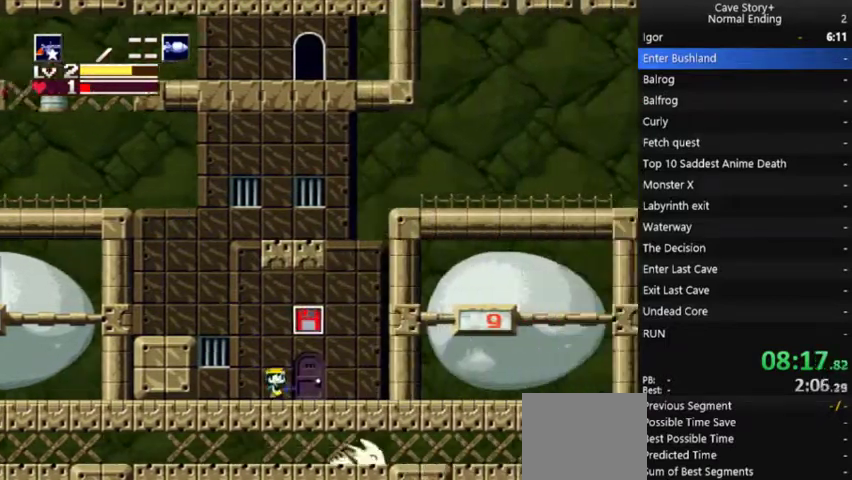
{"buttons": [], "left_stick": "center", "right_stick": "center", "events": [[67, "DPAD_RIGHT", "up"], [133, "DPAD_DOWN", "down"], [267, "DPAD_DOWN", "up"]]}
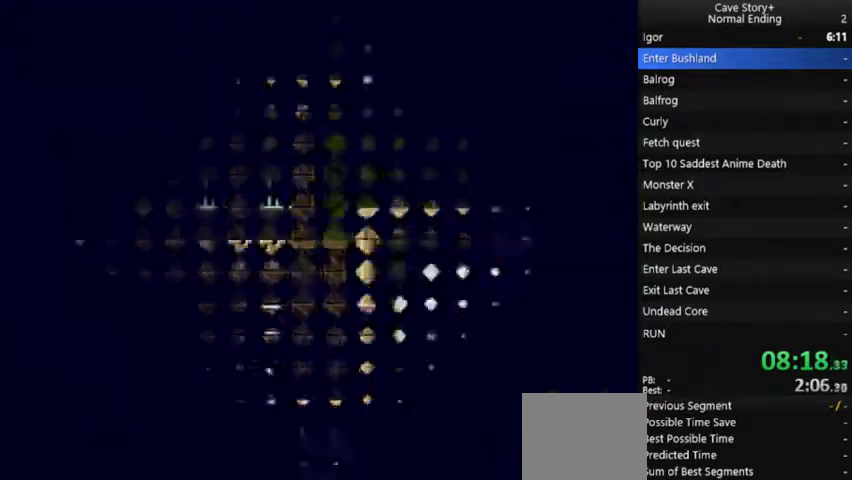
{"buttons": ["DPAD_LEFT"], "left_stick": "center", "right_stick": "center", "events": [[33, "DPAD_LEFT", "down"], [300, "DPAD_LEFT", "up"], [500, "DPAD_LEFT", "down"]]}
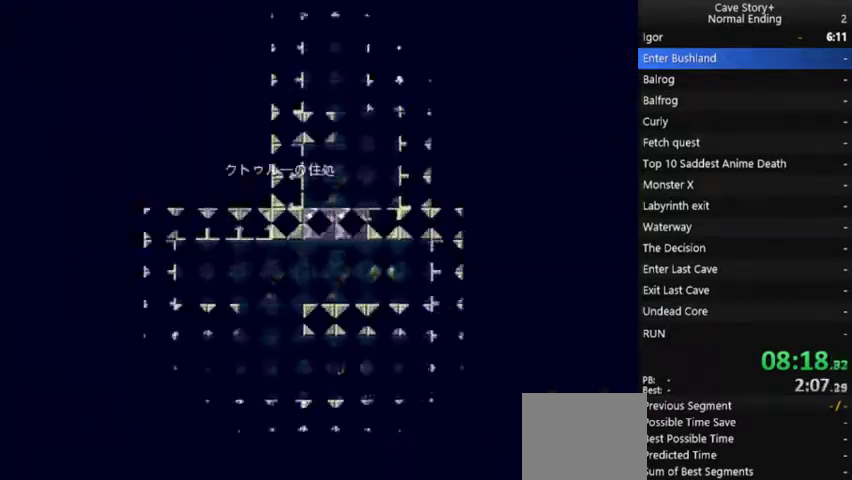
{"buttons": ["DPAD_LEFT"], "left_stick": "center", "right_stick": "center", "events": []}
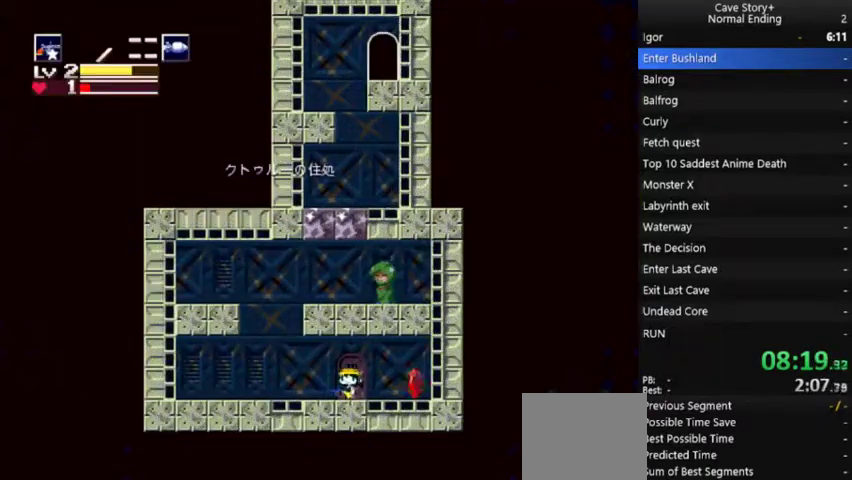
{"buttons": ["A", "DPAD_RIGHT"], "left_stick": "center", "right_stick": "center", "events": [[433, "DPAD_LEFT", "up"], [433, "DPAD_RIGHT", "down"], [467, "A", "down"]]}
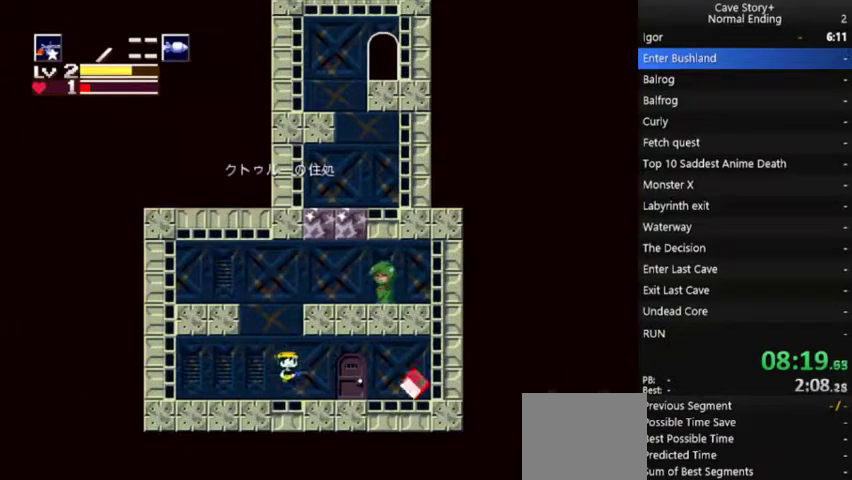
{"buttons": ["A", "DPAD_RIGHT"], "left_stick": "center", "right_stick": "center", "events": []}
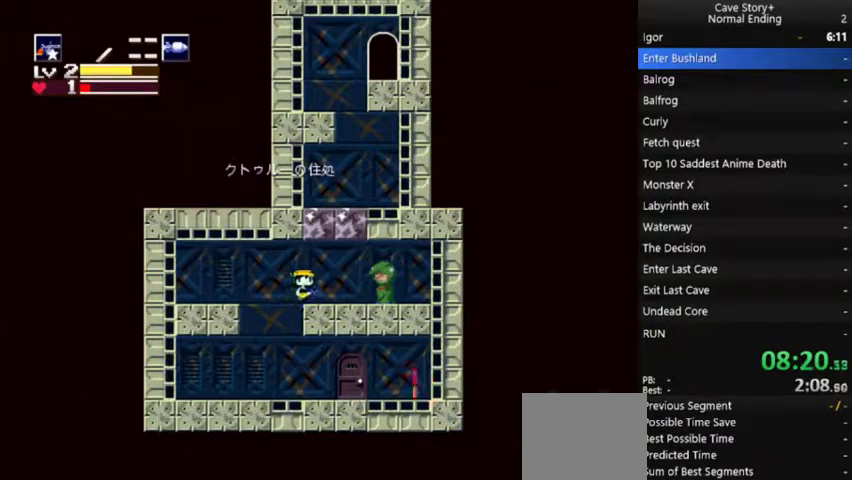
{"buttons": ["A"], "left_stick": "center", "right_stick": "center", "events": [[100, "A", "up"], [133, "DPAD_UP", "down"], [200, "DPAD_RIGHT", "up"], [267, "DPAD_LEFT", "down"], [333, "X", "down"], [400, "X", "up"], [433, "DPAD_LEFT", "up"], [433, "DPAD_UP", "up"], [500, "A", "down"]]}
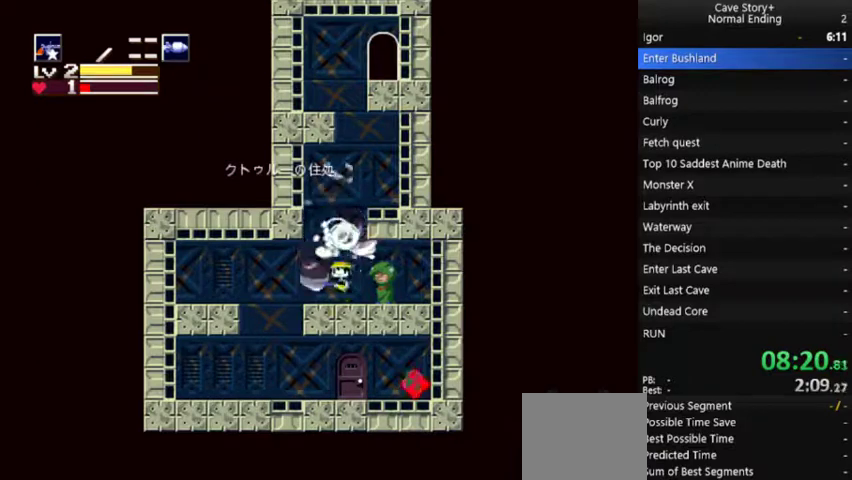
{"buttons": ["DPAD_LEFT"], "left_stick": "center", "right_stick": "center", "events": [[67, "DPAD_RIGHT", "down"], [467, "A", "up"], [500, "DPAD_LEFT", "down"], [500, "DPAD_RIGHT", "up"]]}
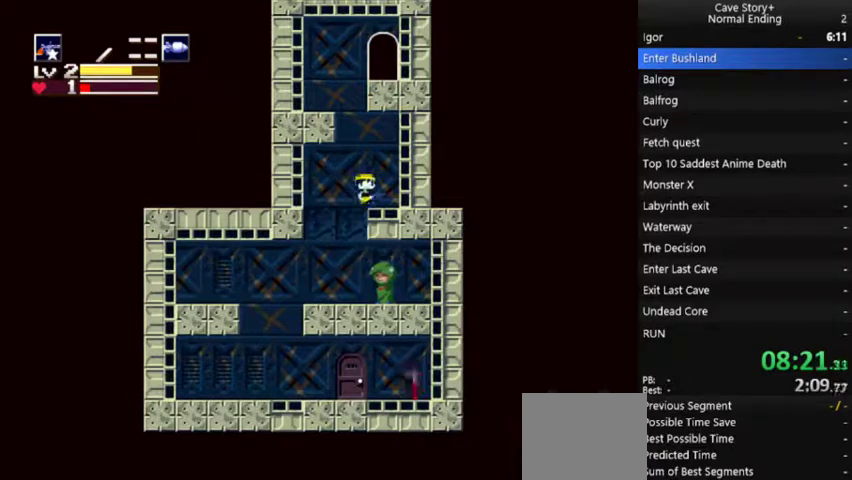
{"buttons": ["A", "DPAD_UP", "DPAD_LEFT"], "left_stick": "center", "right_stick": "center", "events": [[100, "A", "down"], [500, "DPAD_UP", "down"]]}
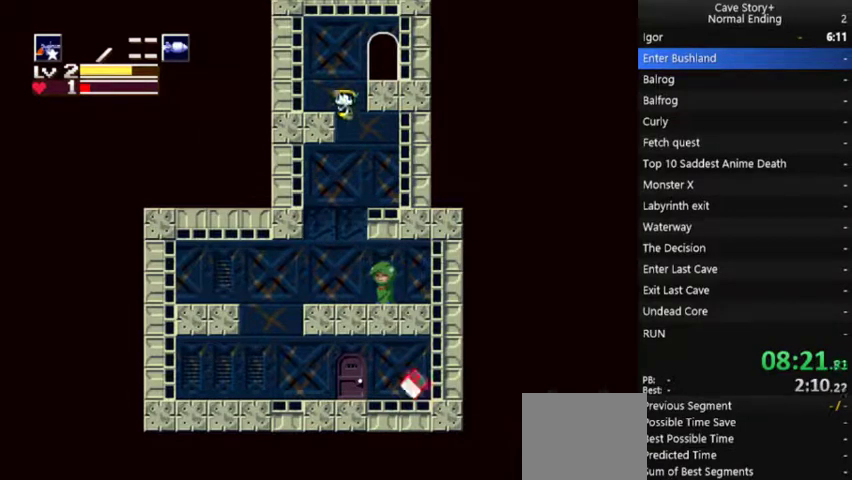
{"buttons": ["DPAD_LEFT"], "left_stick": "center", "right_stick": "center", "events": [[33, "DPAD_LEFT", "up"], [33, "DPAD_UP", "up"], [67, "A", "up"], [67, "DPAD_RIGHT", "down"], [233, "A", "down"], [333, "A", "up"], [367, "DPAD_RIGHT", "up"], [433, "DPAD_LEFT", "down"]]}
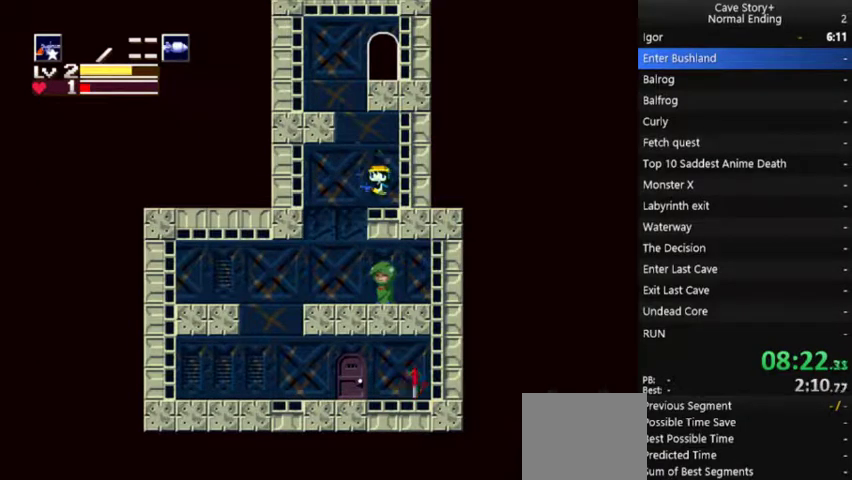
{"buttons": ["A"], "left_stick": "center", "right_stick": "center", "events": [[33, "DPAD_LEFT", "up"], [133, "A", "down"], [167, "DPAD_LEFT", "down"], [500, "DPAD_LEFT", "up"]]}
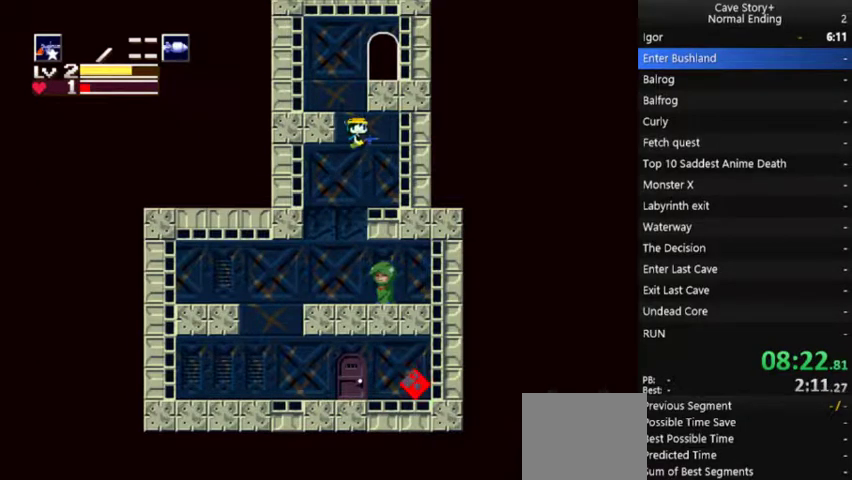
{"buttons": [], "left_stick": "center", "right_stick": "center", "events": [[33, "DPAD_DOWN", "down"], [33, "DPAD_RIGHT", "down"], [133, "A", "up"], [333, "DPAD_DOWN", "up"], [333, "DPAD_RIGHT", "up"]]}
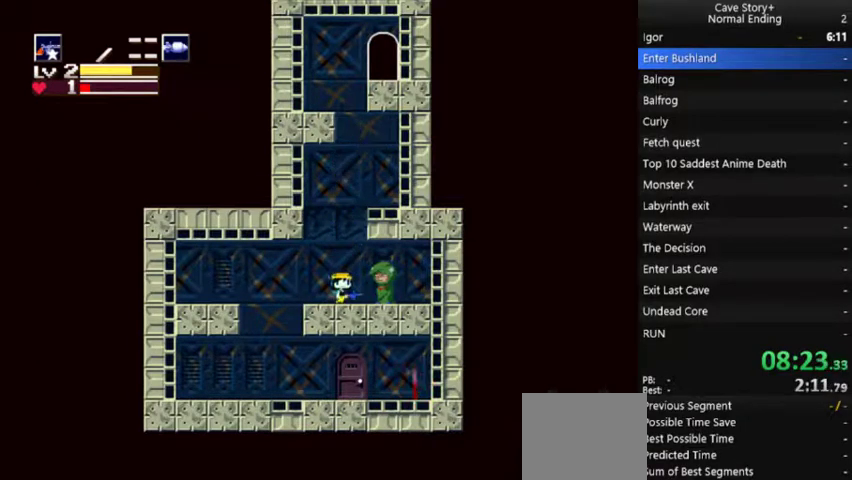
{"buttons": ["A", "DPAD_RIGHT"], "left_stick": "center", "right_stick": "center", "events": [[67, "A", "down"], [233, "DPAD_RIGHT", "down"]]}
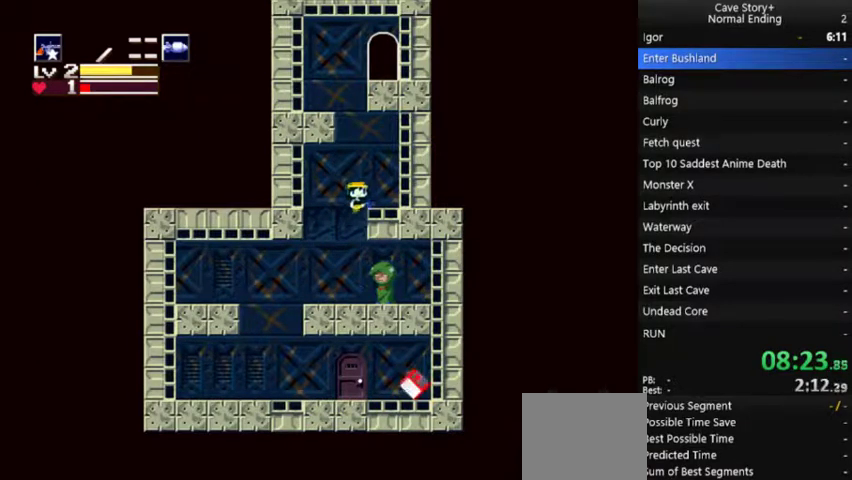
{"buttons": ["A", "DPAD_LEFT"], "left_stick": "center", "right_stick": "center", "events": [[67, "A", "up"], [100, "DPAD_RIGHT", "up"], [133, "DPAD_LEFT", "down"], [267, "A", "down"]]}
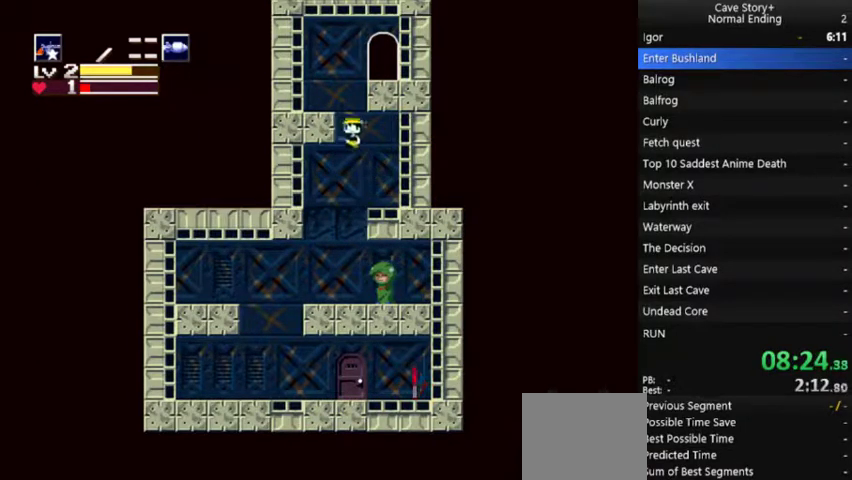
{"buttons": ["DPAD_RIGHT"], "left_stick": "center", "right_stick": "center", "events": [[200, "A", "up"], [367, "DPAD_LEFT", "up"], [367, "DPAD_RIGHT", "down"], [433, "A", "down"], [500, "A", "up"]]}
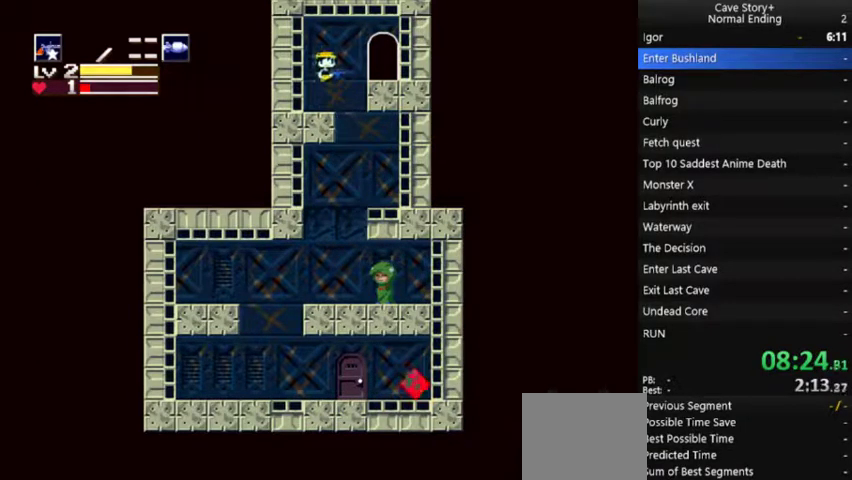
{"buttons": ["DPAD_DOWN"], "left_stick": "center", "right_stick": "center", "events": [[367, "DPAD_RIGHT", "up"], [433, "DPAD_DOWN", "down"]]}
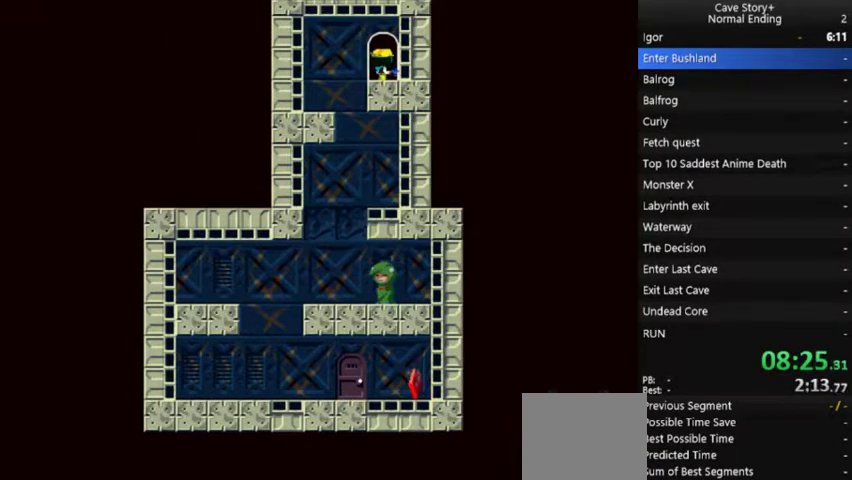
{"buttons": [], "left_stick": "center", "right_stick": "center", "events": [[33, "DPAD_DOWN", "up"]]}
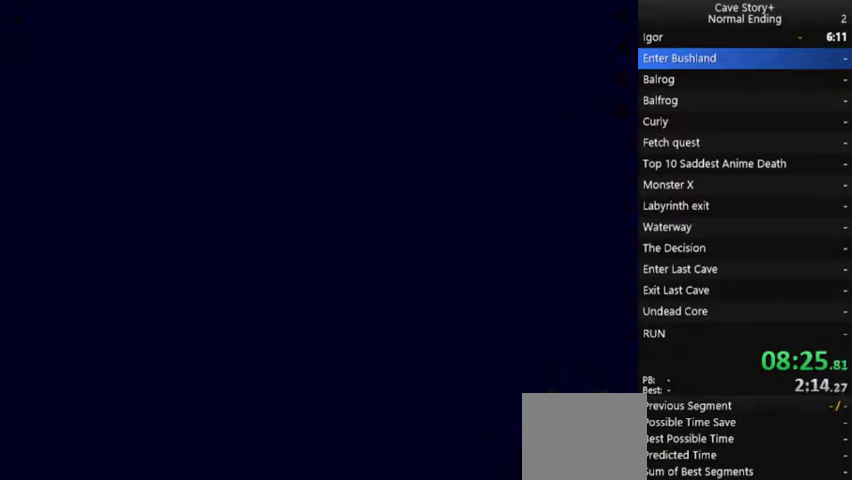
{"buttons": [], "left_stick": "center", "right_stick": "center", "events": []}
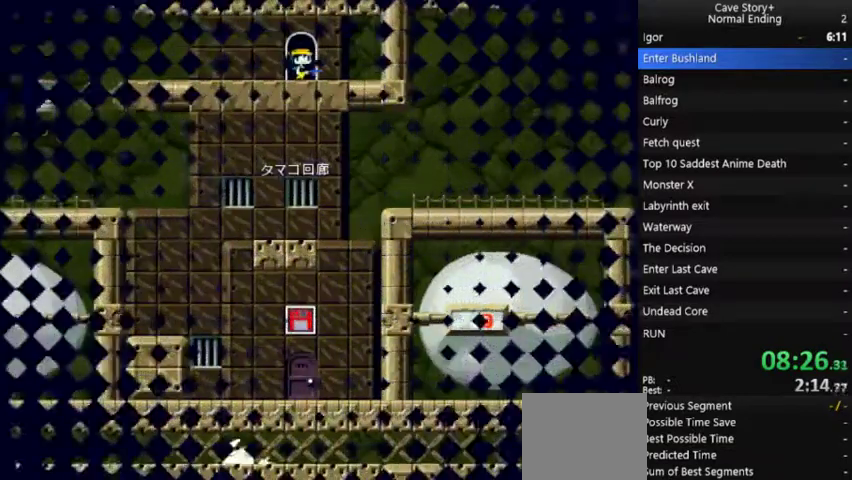
{"buttons": ["DPAD_LEFT"], "left_stick": "center", "right_stick": "center", "events": [[333, "DPAD_LEFT", "down"]]}
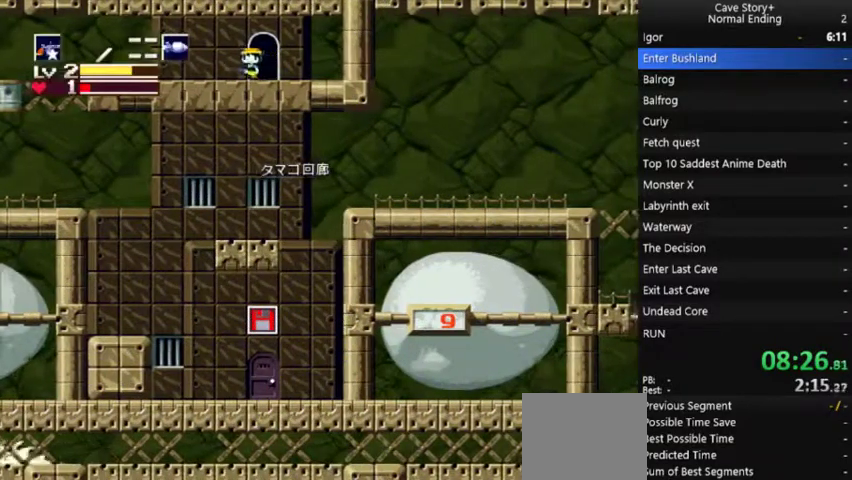
{"buttons": ["DPAD_LEFT"], "left_stick": "center", "right_stick": "center", "events": []}
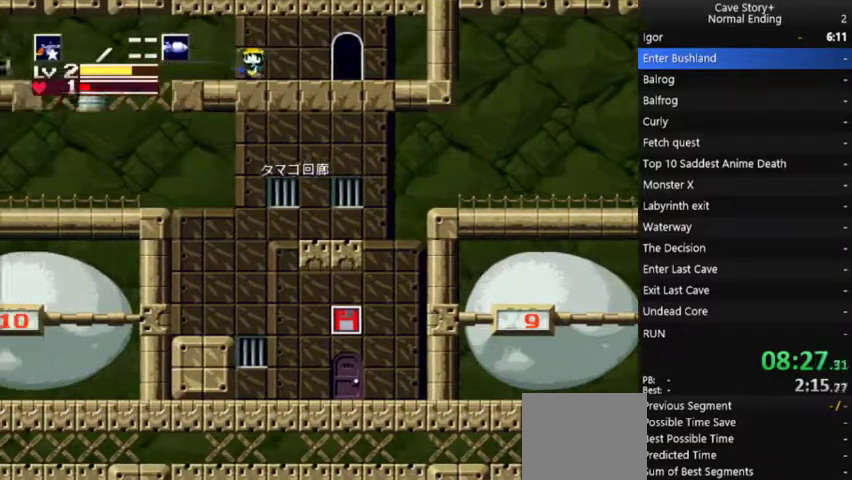
{"buttons": ["A", "DPAD_LEFT"], "left_stick": "center", "right_stick": "center", "events": [[400, "A", "down"]]}
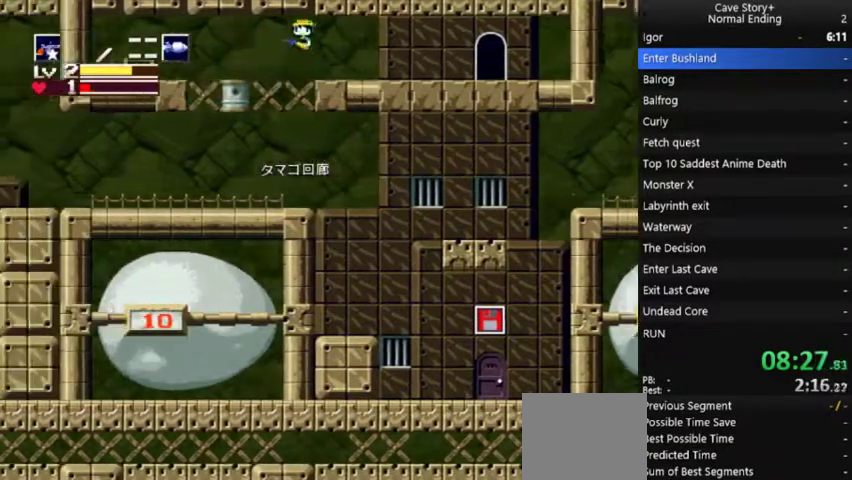
{"buttons": ["DPAD_LEFT"], "left_stick": "center", "right_stick": "center", "events": [[33, "A", "up"], [367, "A", "down"], [433, "A", "up"]]}